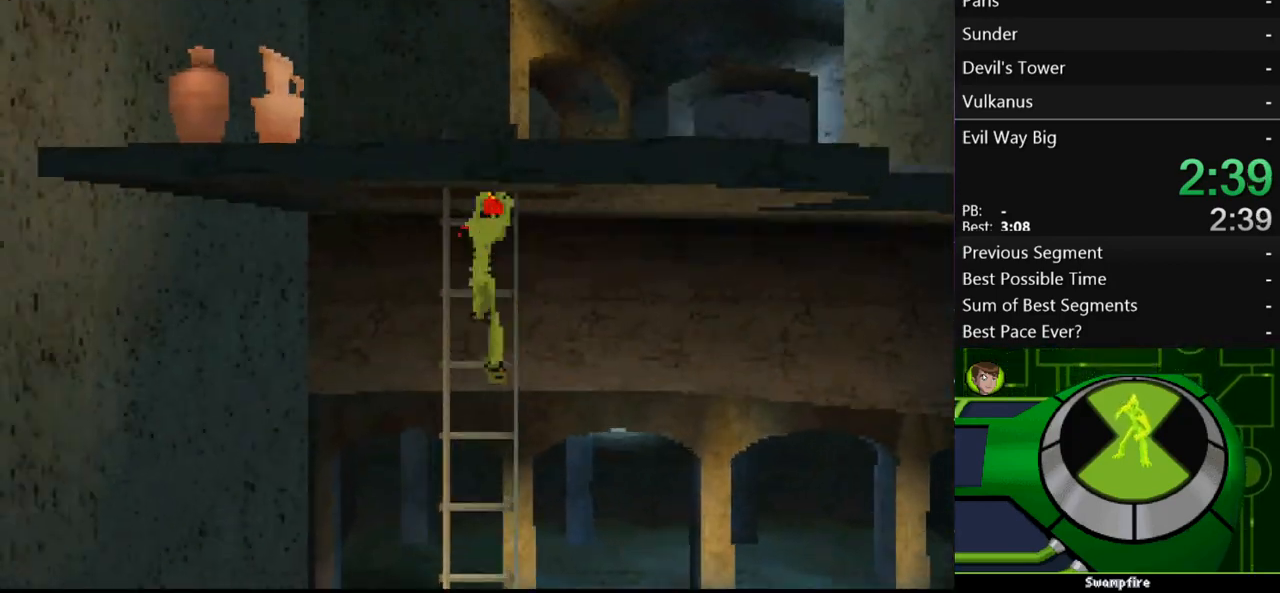
Gameplay with a controller (Xbox layout); each line is a JSON object with the inputs held at the frame after it. "events" lists button and stick changes between this image and that frame as [ms after this image, input, new state], when the widget could be followed in between. Not read: L3 R3.
{"buttons": ["A"], "left_stick": "up-right", "right_stick": "center", "events": [[33, "left_stick", "up"], [367, "left_stick", "up-right"], [400, "A", "down"]]}
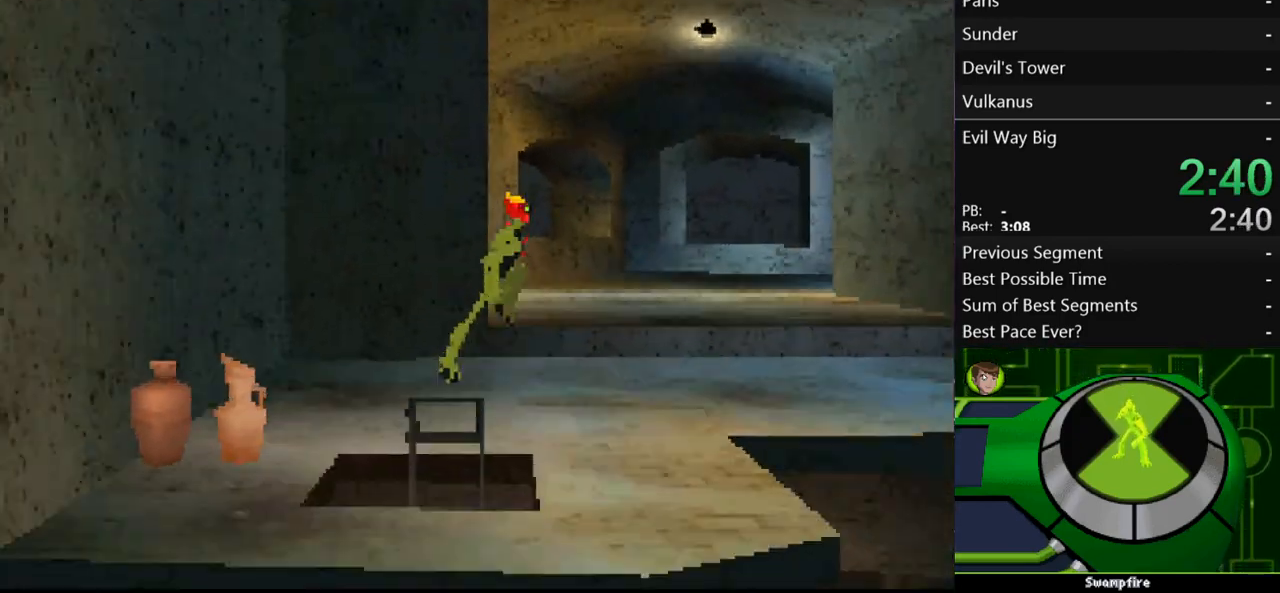
{"buttons": ["A"], "left_stick": "right", "right_stick": "center", "events": [[167, "left_stick", "right"]]}
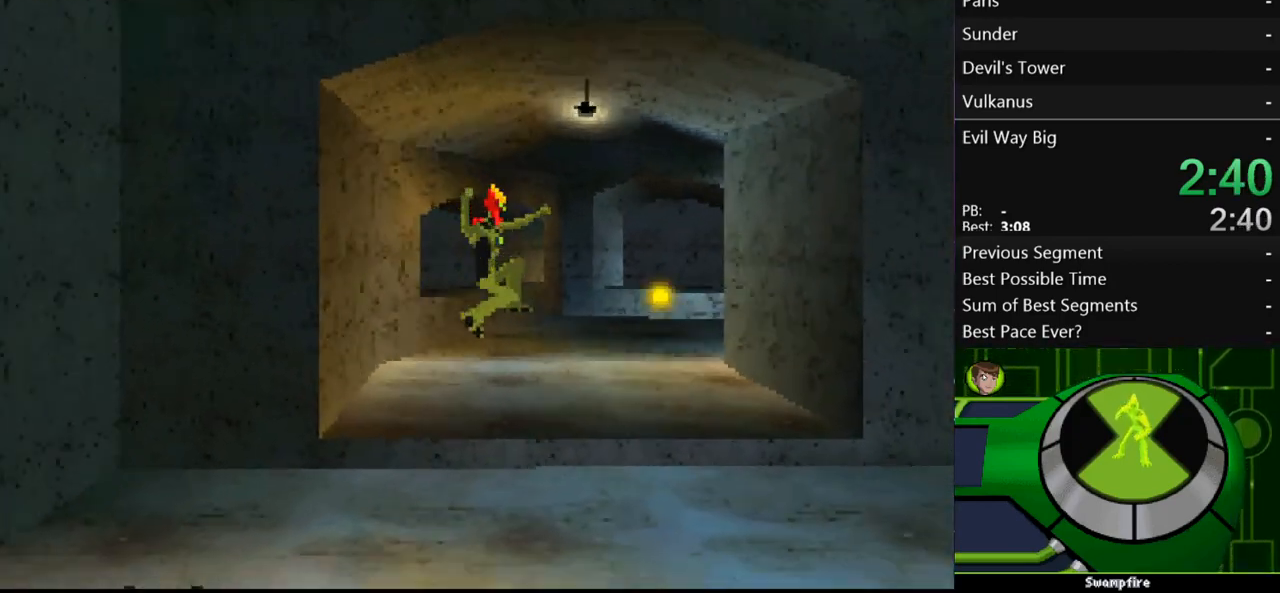
{"buttons": [], "left_stick": "right", "right_stick": "center", "events": [[33, "A", "up"], [267, "A", "down"], [333, "A", "up"]]}
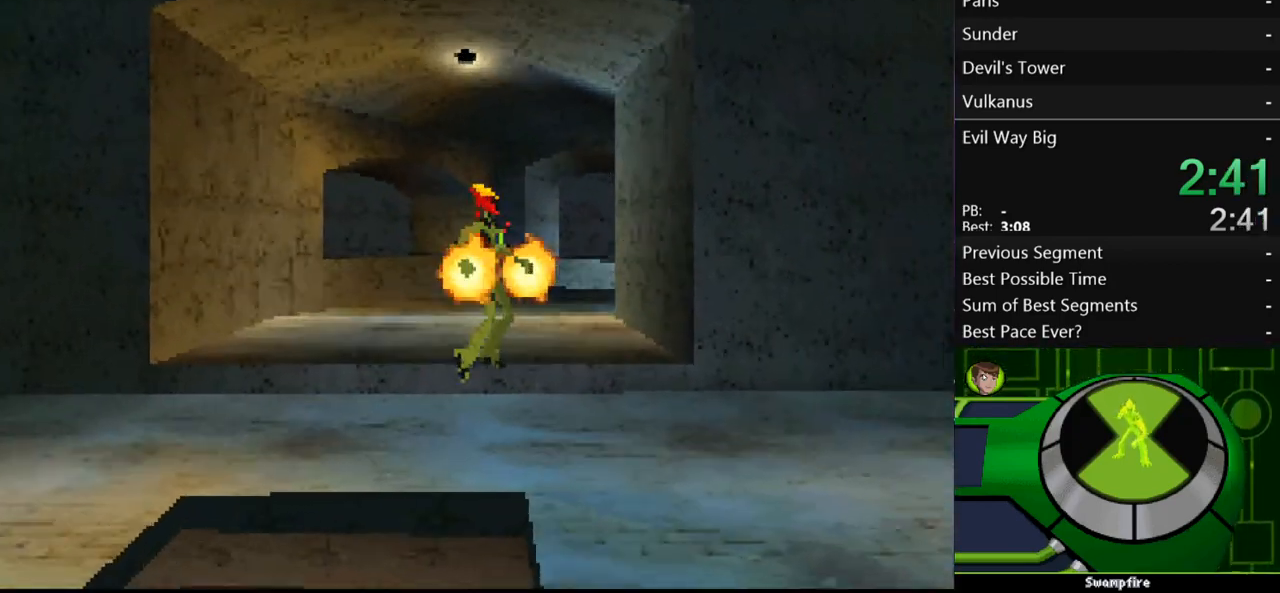
{"buttons": [], "left_stick": "right", "right_stick": "center", "events": []}
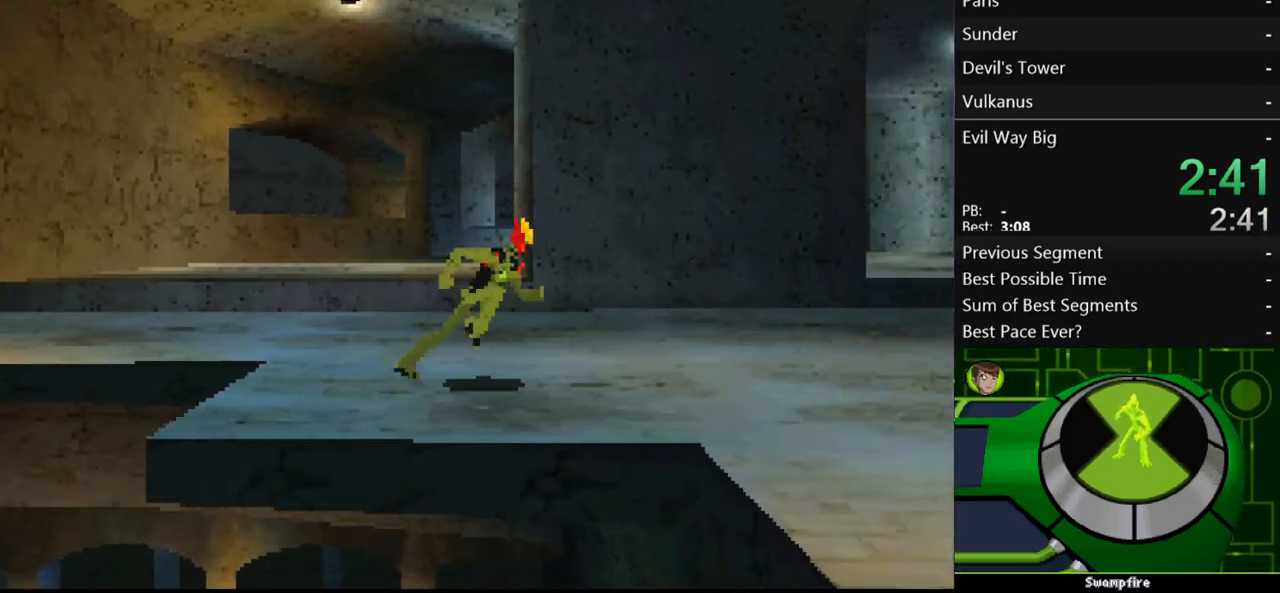
{"buttons": [], "left_stick": "right", "right_stick": "center", "events": []}
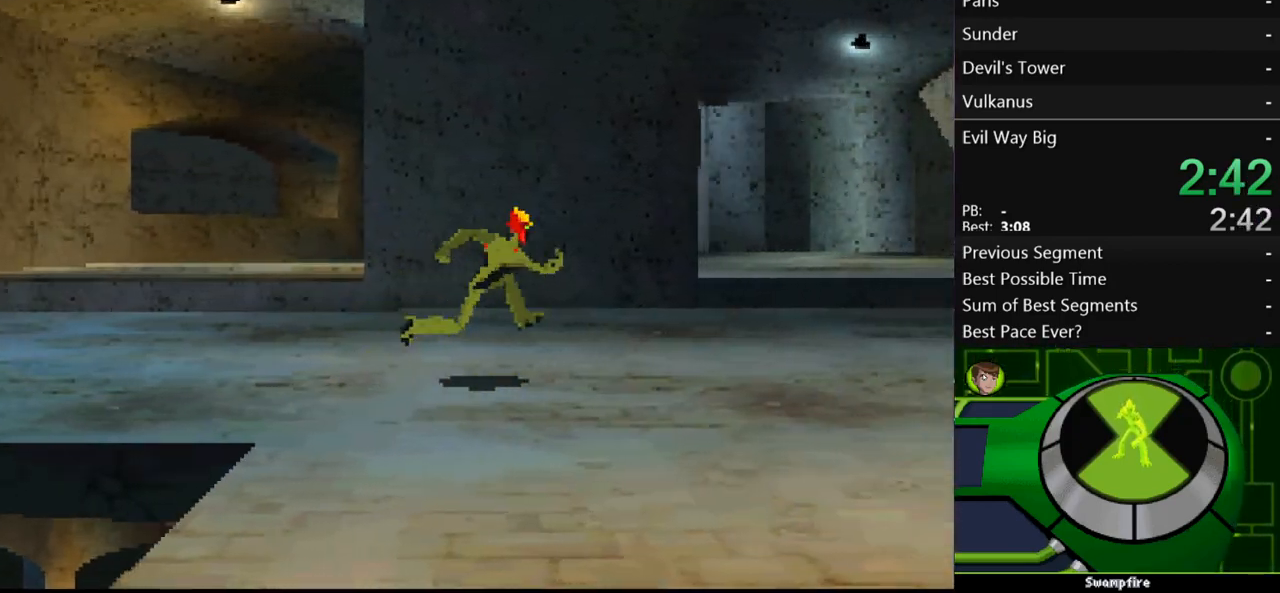
{"buttons": [], "left_stick": "right", "right_stick": "center", "events": []}
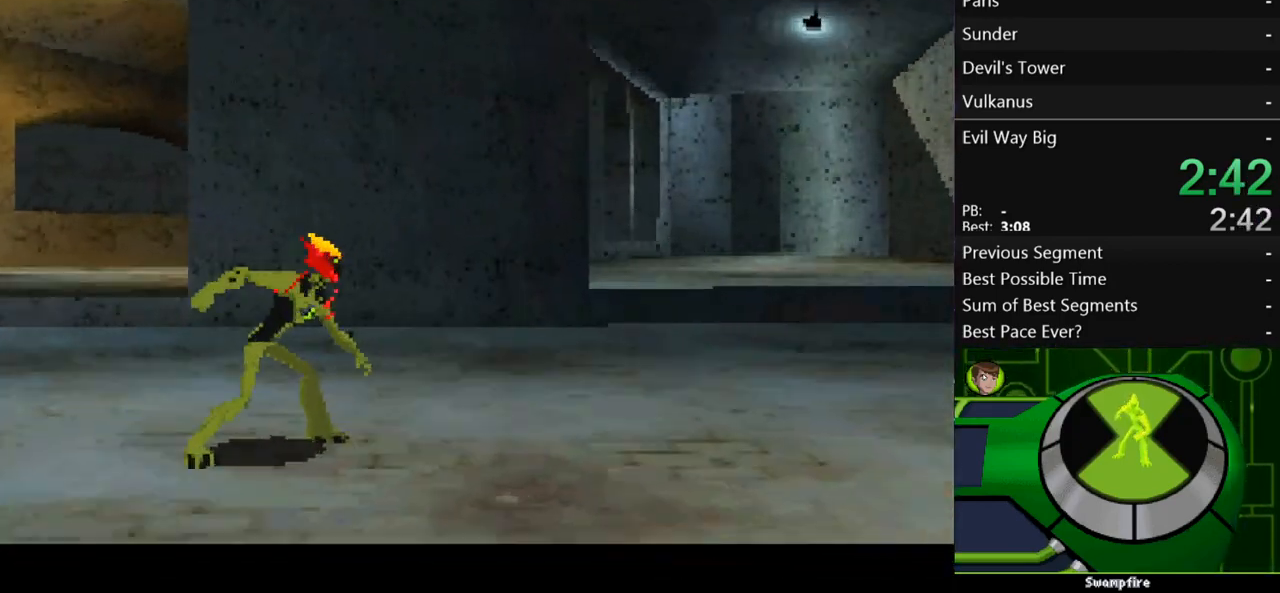
{"buttons": [], "left_stick": "right", "right_stick": "center", "events": [[267, "B", "down"], [300, "left_stick", "center"], [333, "B", "up"], [400, "B", "down"], [433, "left_stick", "right"], [500, "B", "up"]]}
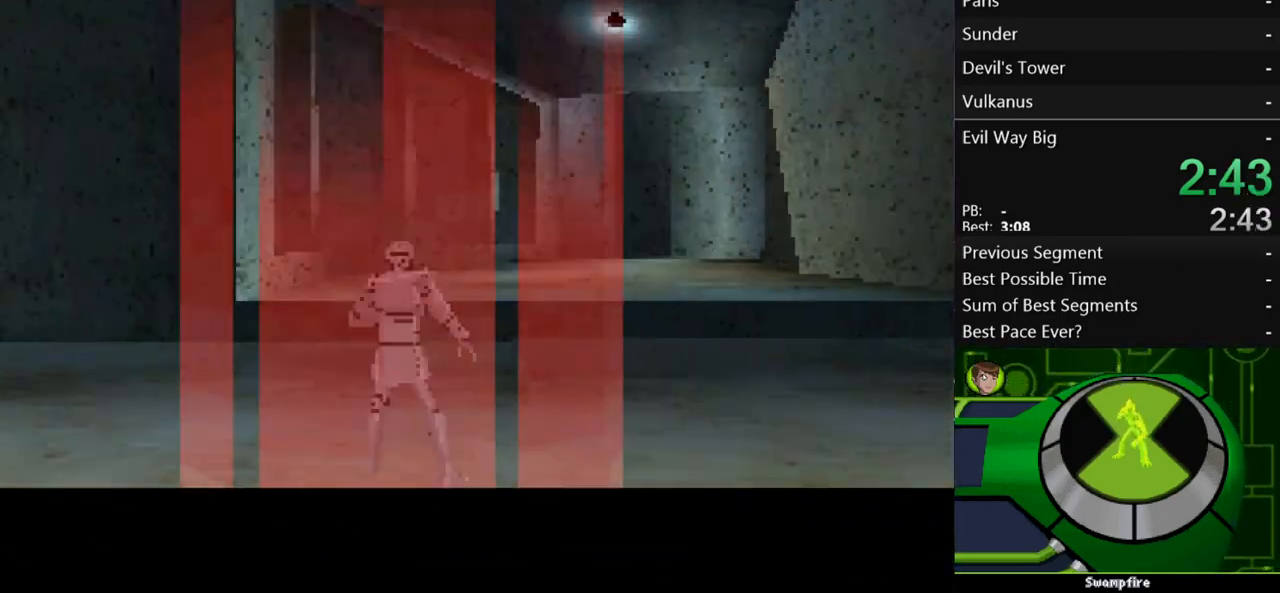
{"buttons": [], "left_stick": "right", "right_stick": "center", "events": [[67, "B", "down"], [133, "B", "up"], [233, "B", "down"], [300, "B", "up"], [367, "B", "down"], [433, "B", "up"]]}
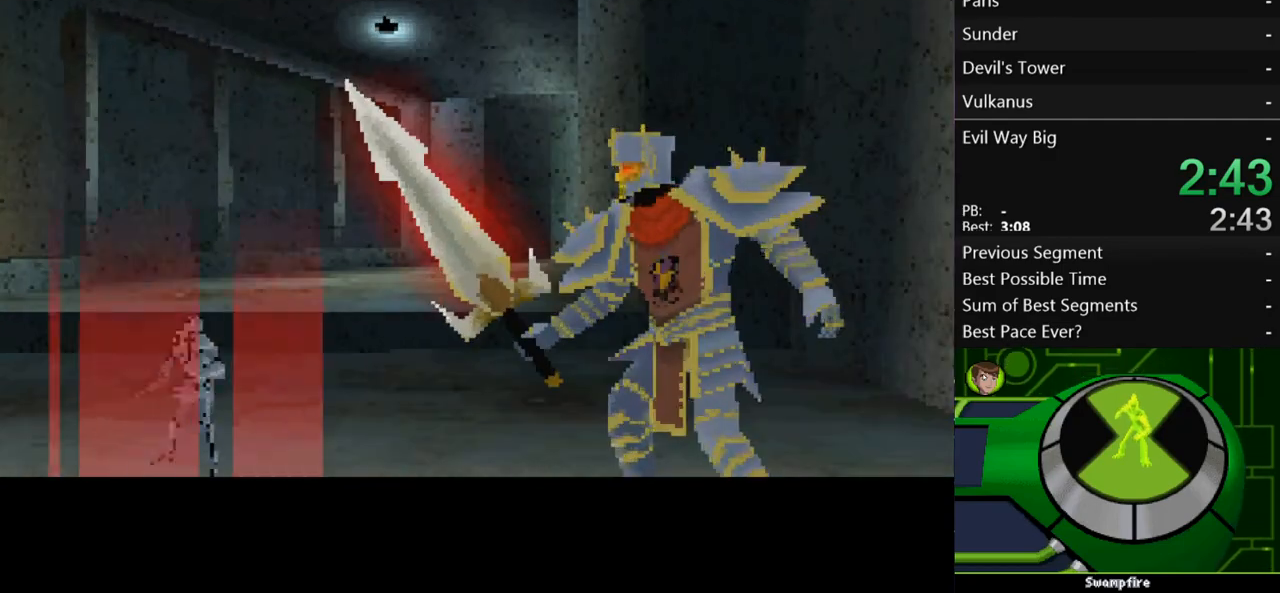
{"buttons": ["B"], "left_stick": "right", "right_stick": "center", "events": [[33, "B", "down"], [67, "B", "up"], [167, "B", "down"], [267, "B", "up"], [333, "B", "down"], [400, "B", "up"], [467, "B", "down"]]}
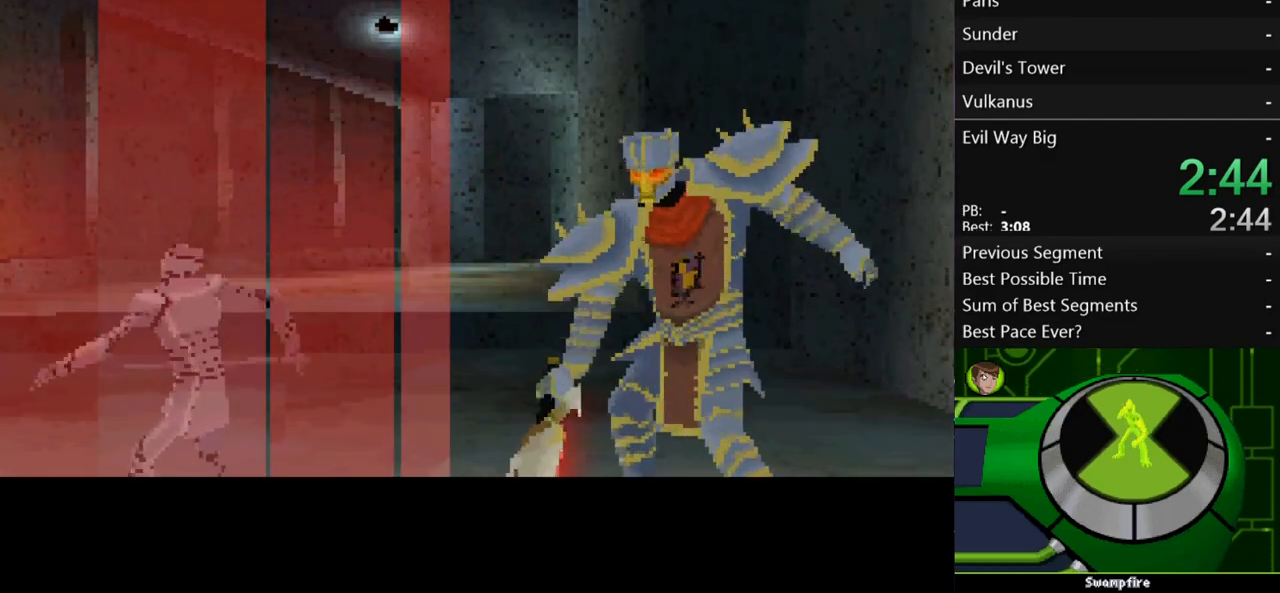
{"buttons": [], "left_stick": "right", "right_stick": "center", "events": [[33, "B", "up"], [100, "B", "down"], [167, "B", "up"], [267, "B", "down"], [333, "B", "up"], [433, "B", "down"], [500, "B", "up"]]}
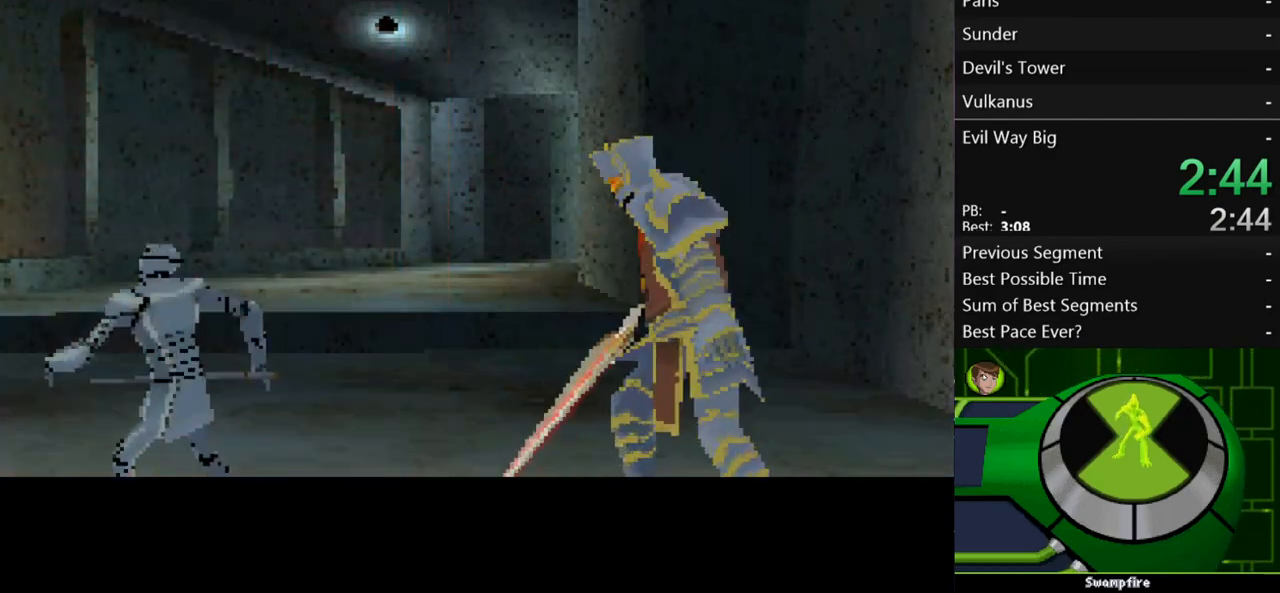
{"buttons": [], "left_stick": "right", "right_stick": "center", "events": [[67, "B", "down"], [133, "B", "up"], [367, "B", "down"], [433, "B", "up"]]}
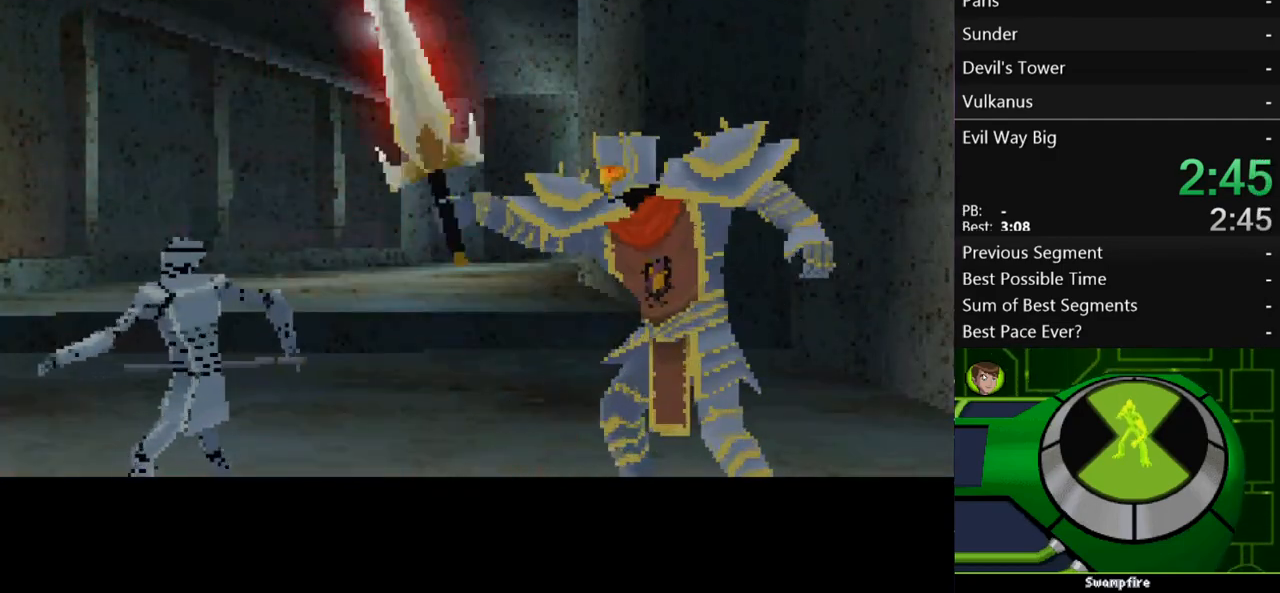
{"buttons": ["B"], "left_stick": "right", "right_stick": "center", "events": [[33, "B", "down"], [100, "B", "up"], [167, "B", "down"], [267, "B", "up"], [333, "B", "down"], [400, "B", "up"], [500, "B", "down"]]}
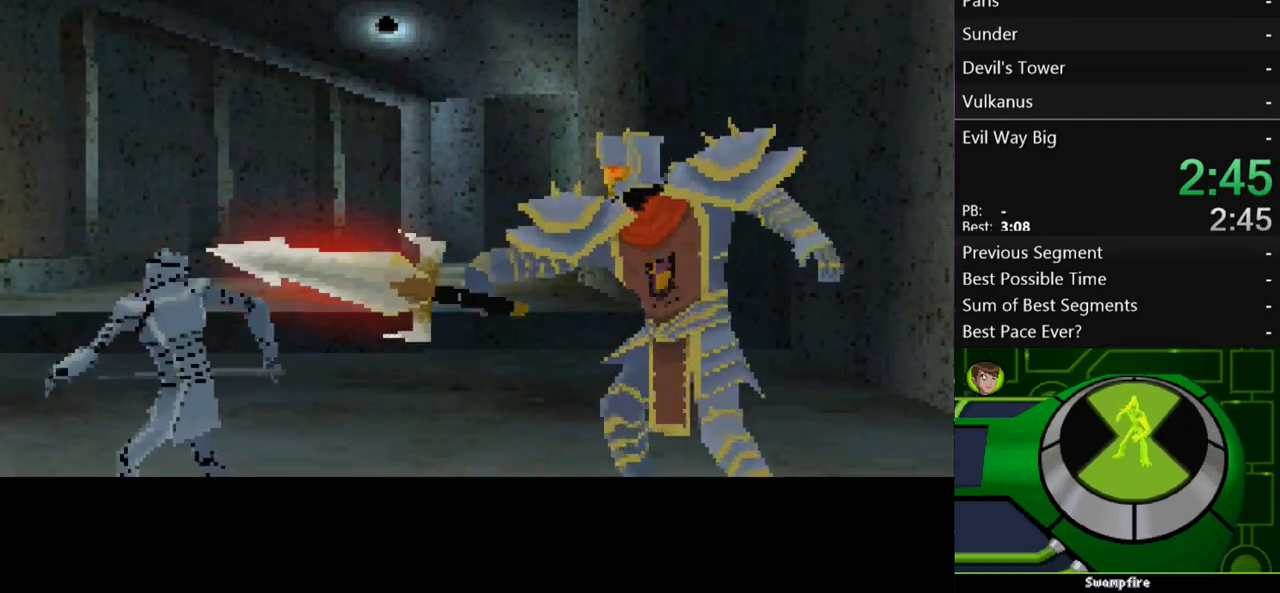
{"buttons": [], "left_stick": "right", "right_stick": "center", "events": [[67, "B", "up"], [167, "B", "down"], [233, "B", "up"]]}
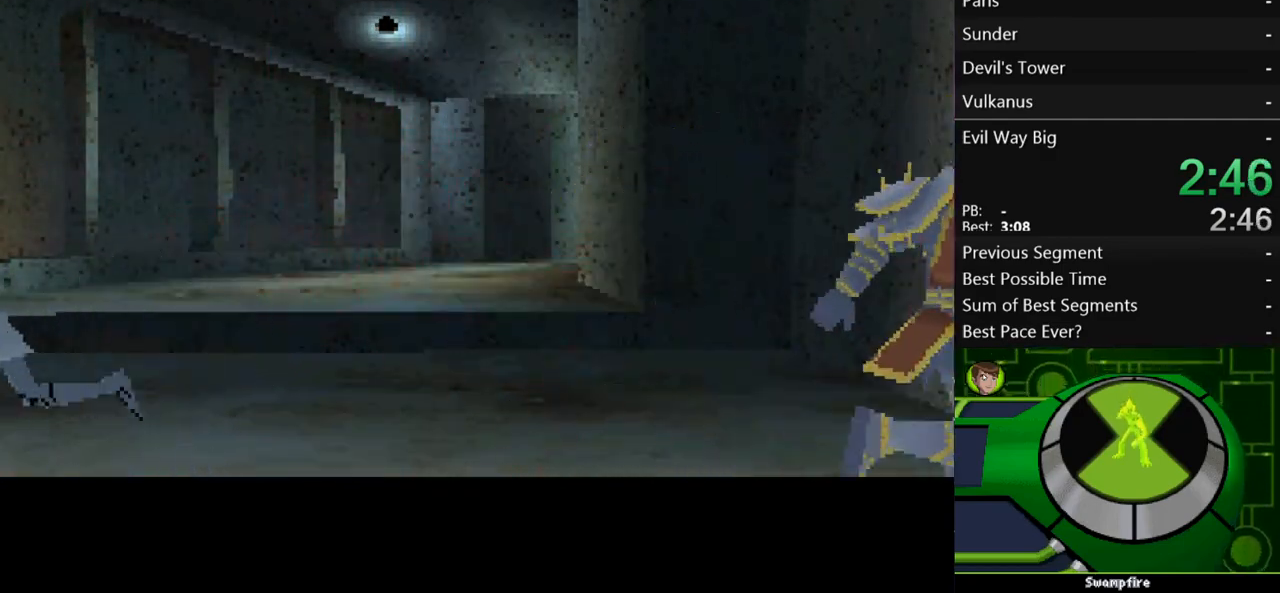
{"buttons": [], "left_stick": "right", "right_stick": "center", "events": []}
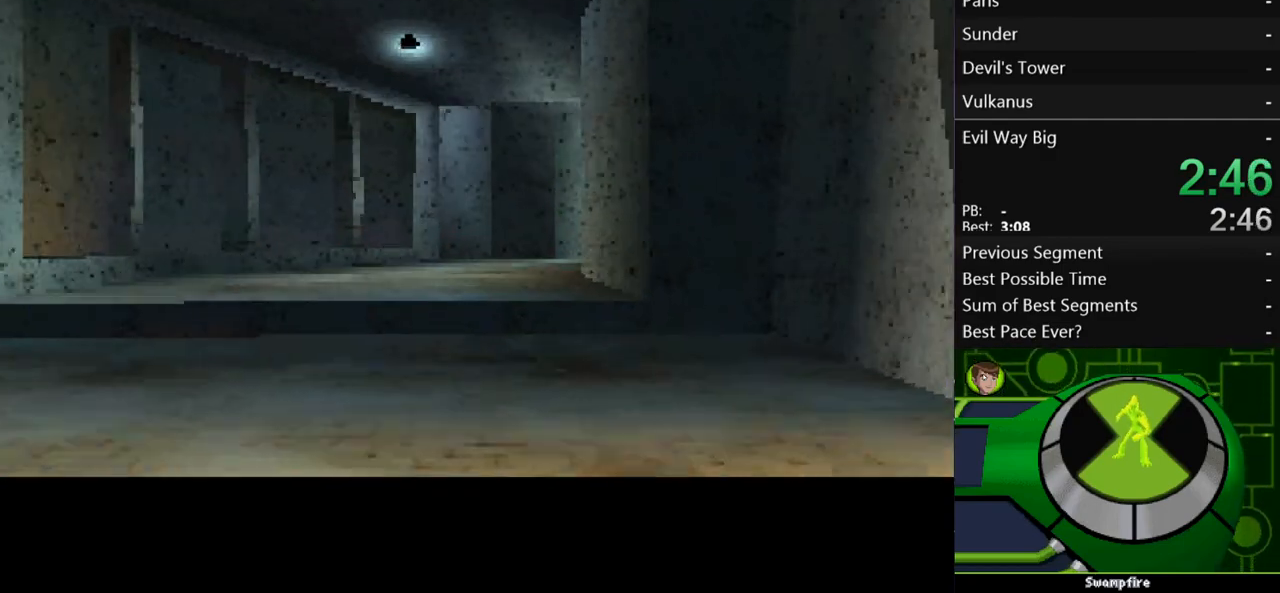
{"buttons": [], "left_stick": "right", "right_stick": "center", "events": []}
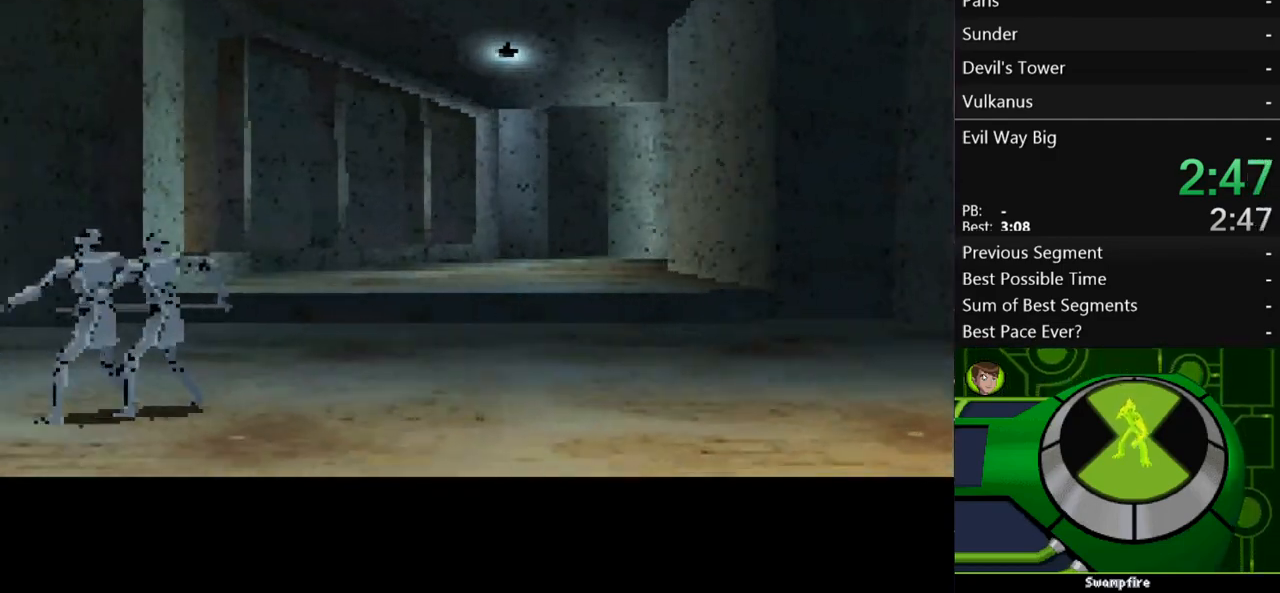
{"buttons": [], "left_stick": "right", "right_stick": "center", "events": []}
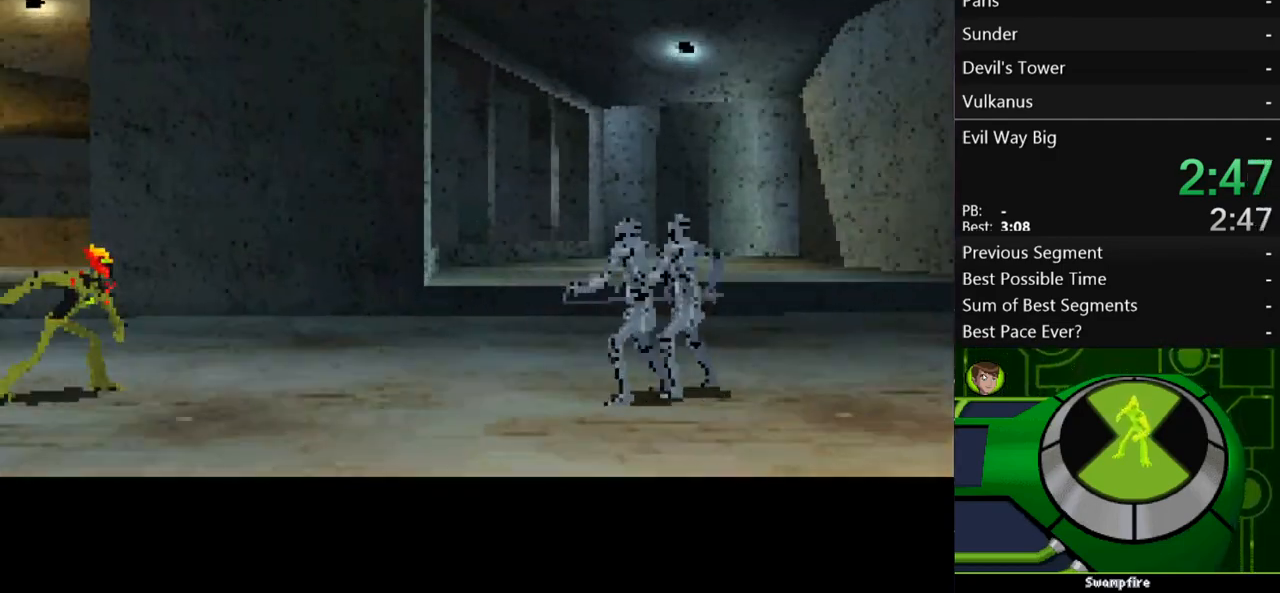
{"buttons": [], "left_stick": "right", "right_stick": "center", "events": []}
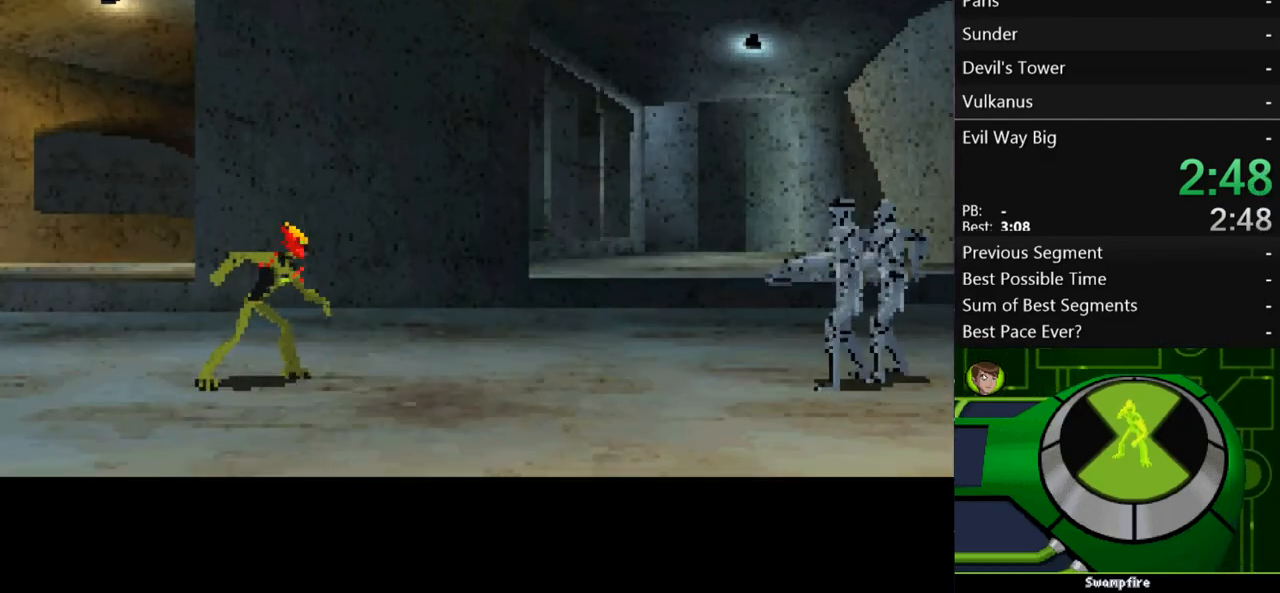
{"buttons": [], "left_stick": "right", "right_stick": "center", "events": []}
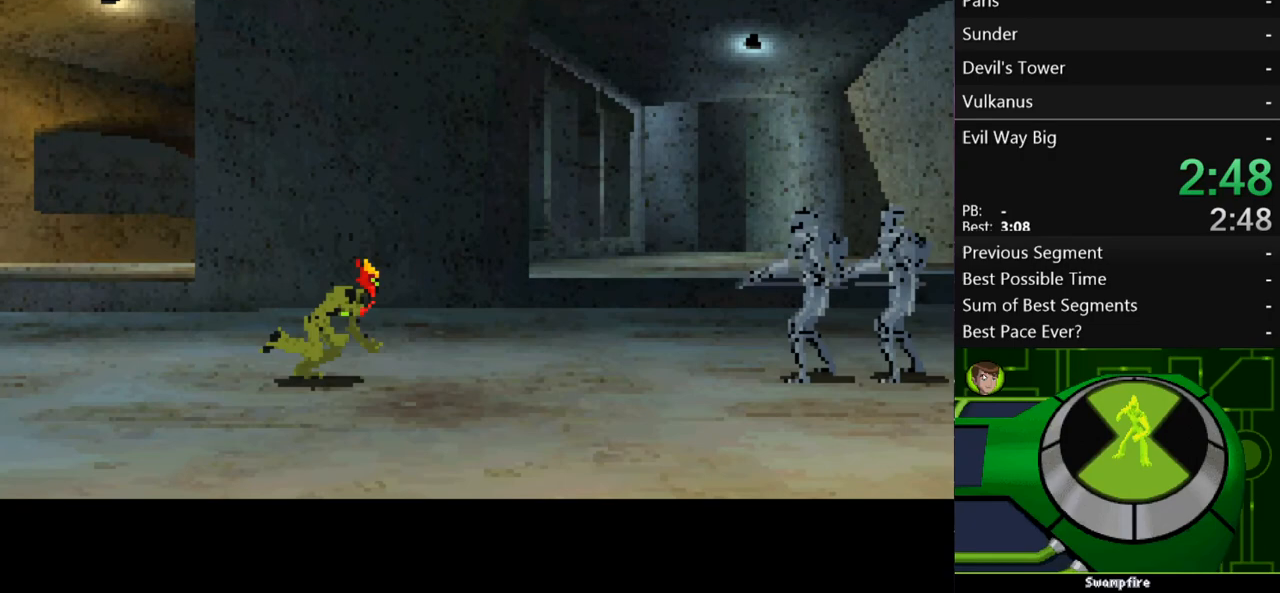
{"buttons": ["Y"], "left_stick": "right", "right_stick": "center", "events": [[367, "Y", "down"], [433, "Y", "up"], [500, "Y", "down"]]}
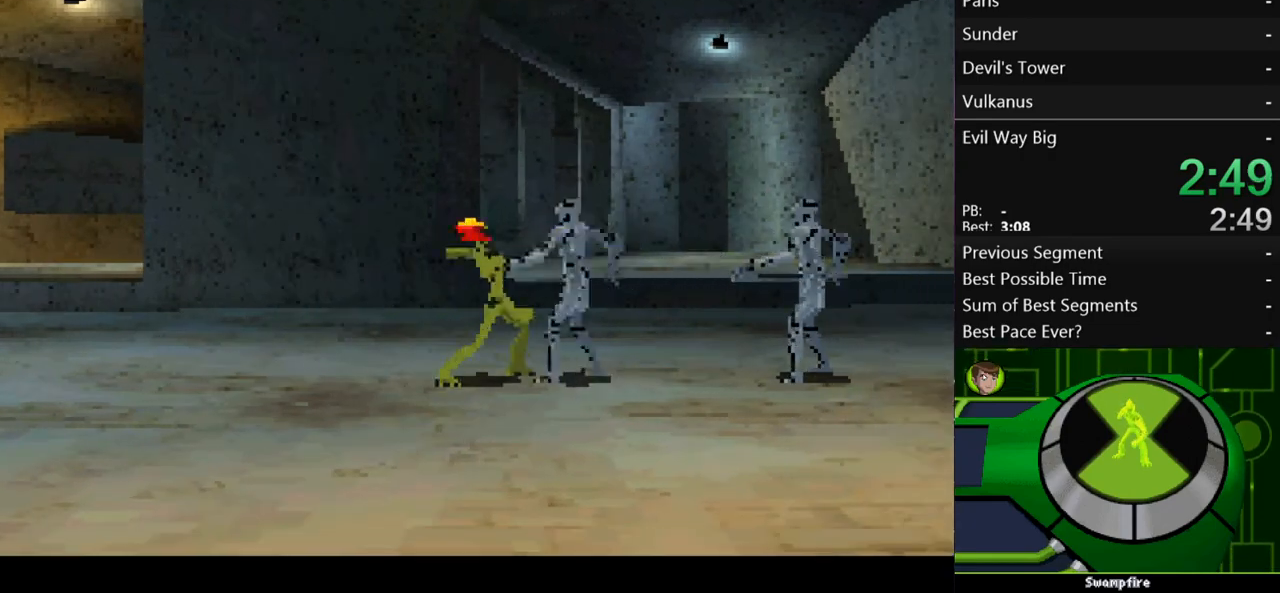
{"buttons": ["Y"], "left_stick": "right", "right_stick": "center", "events": [[100, "Y", "up"], [133, "Y", "down"], [233, "Y", "up"], [300, "Y", "down"], [367, "Y", "up"], [433, "Y", "down"]]}
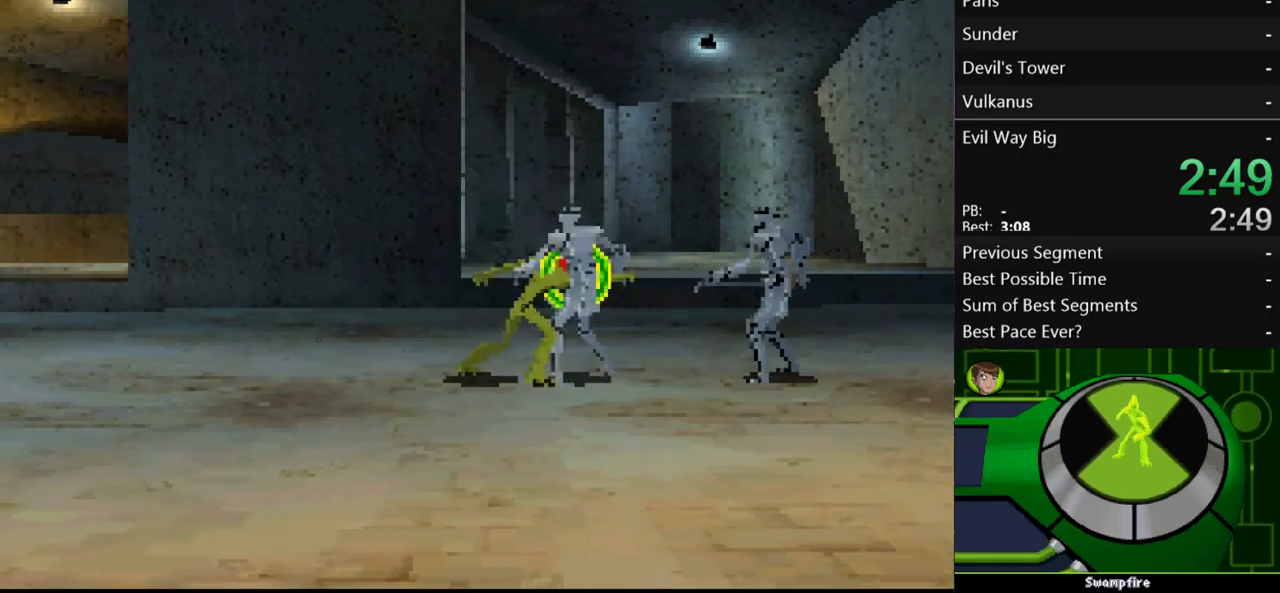
{"buttons": [], "left_stick": "right", "right_stick": "center", "events": [[33, "Y", "up"], [433, "Y", "down"], [500, "Y", "up"]]}
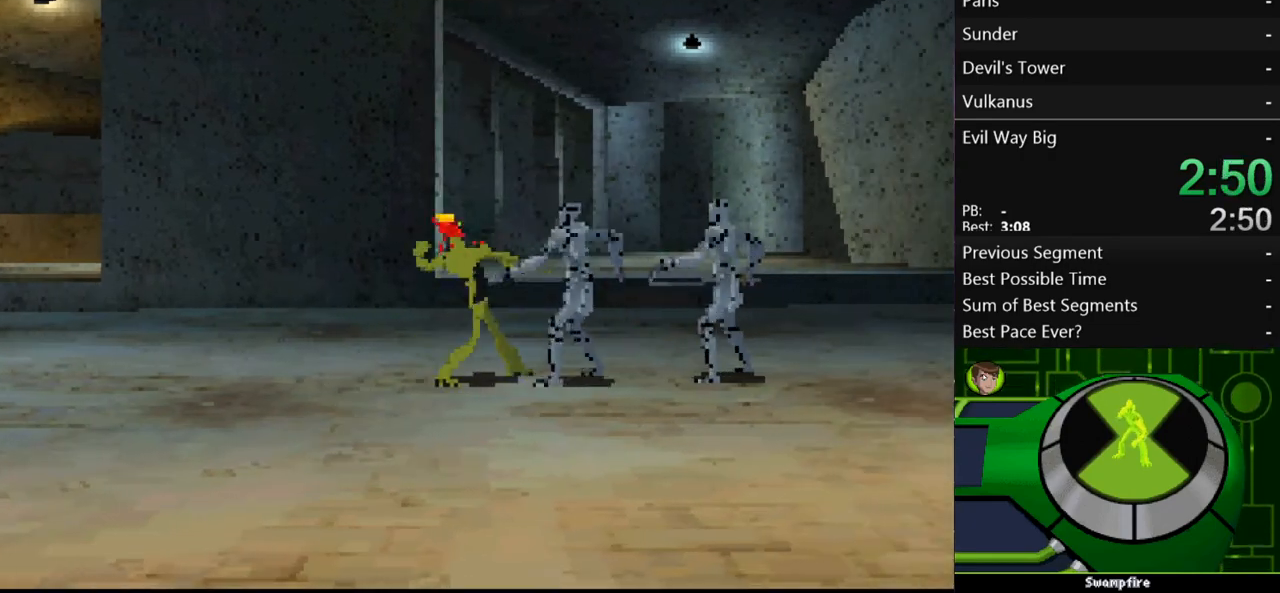
{"buttons": ["Y"], "left_stick": "right", "right_stick": "center", "events": [[100, "Y", "down"], [167, "Y", "up"], [233, "Y", "down"], [300, "Y", "up"], [367, "Y", "down"], [433, "Y", "up"], [500, "Y", "down"]]}
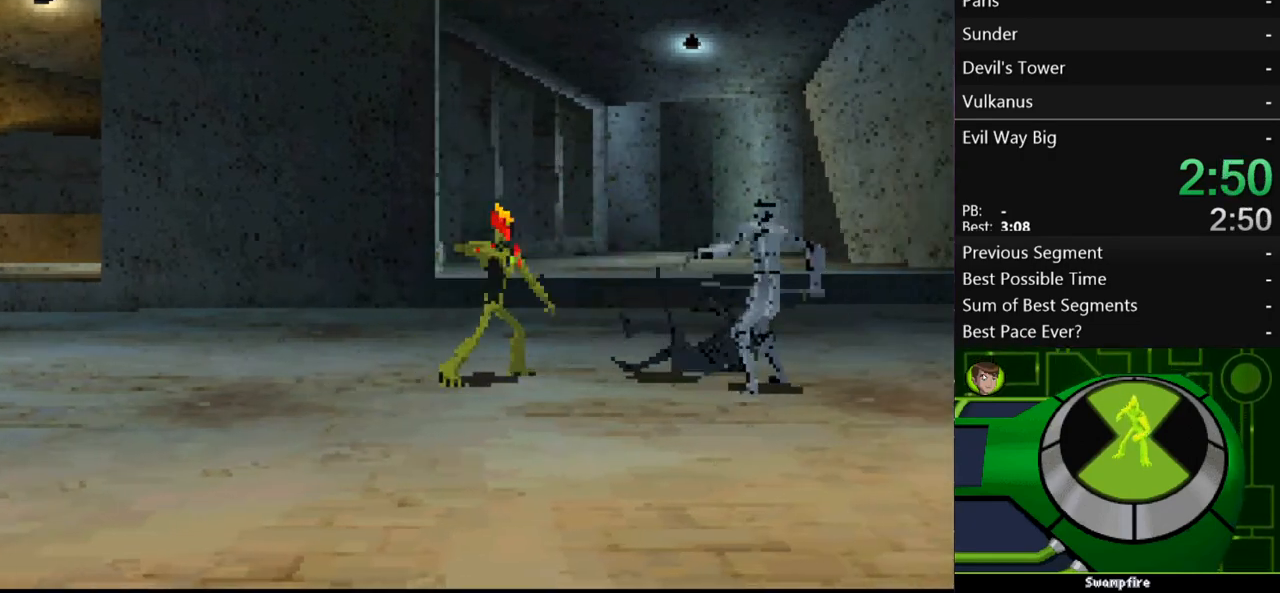
{"buttons": [], "left_stick": "right", "right_stick": "center", "events": [[33, "Y", "up"], [133, "Y", "down"], [200, "Y", "up"], [267, "Y", "down"], [333, "Y", "up"], [400, "Y", "down"], [500, "Y", "up"]]}
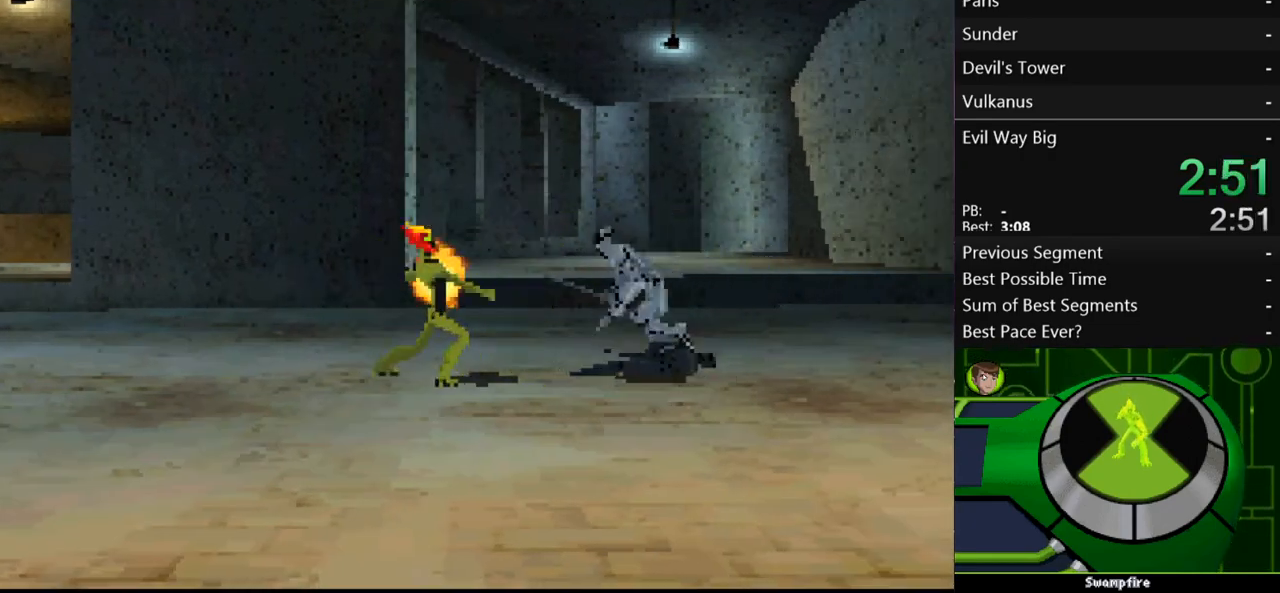
{"buttons": [], "left_stick": "right", "right_stick": "center", "events": []}
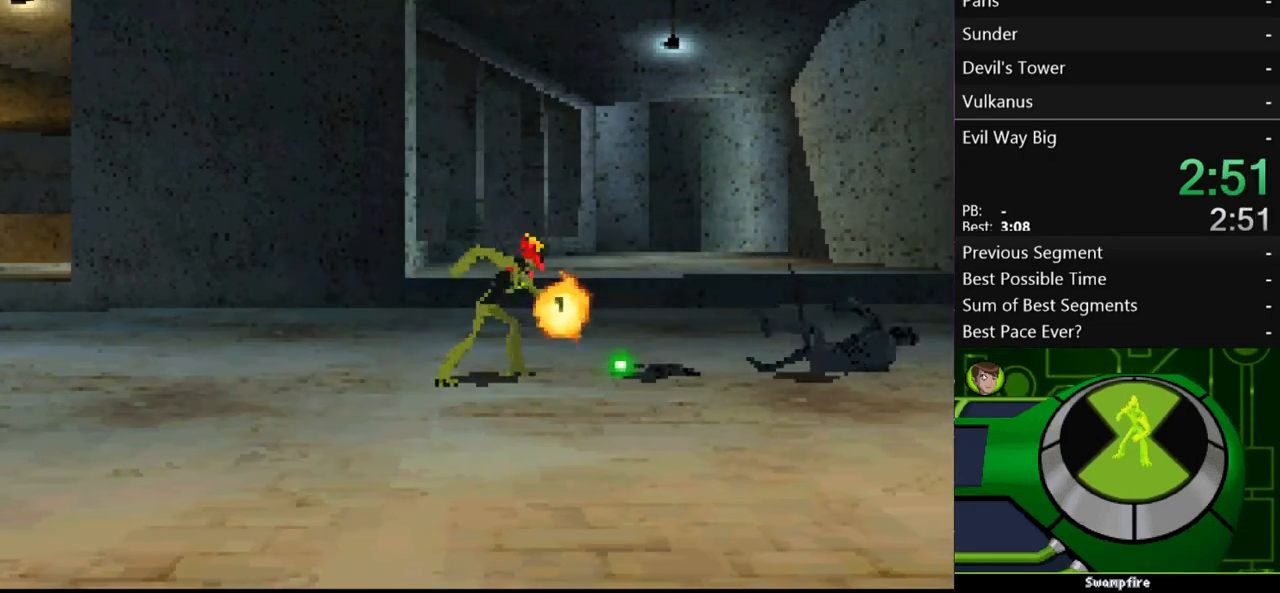
{"buttons": [], "left_stick": "right", "right_stick": "center", "events": []}
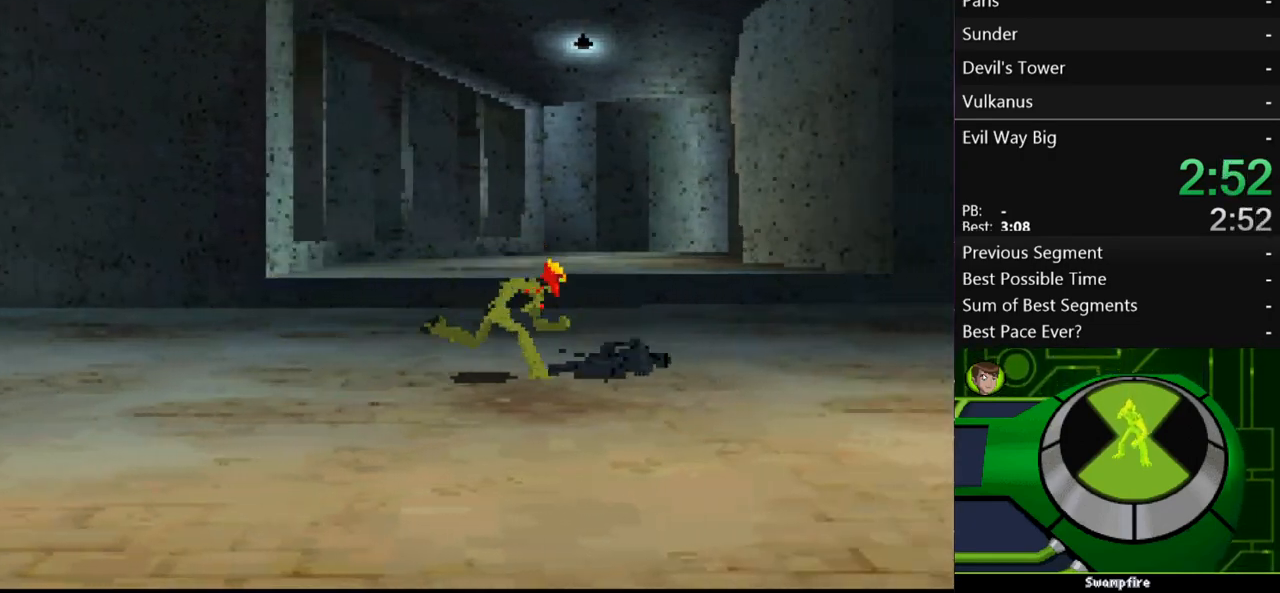
{"buttons": [], "left_stick": "right", "right_stick": "center", "events": []}
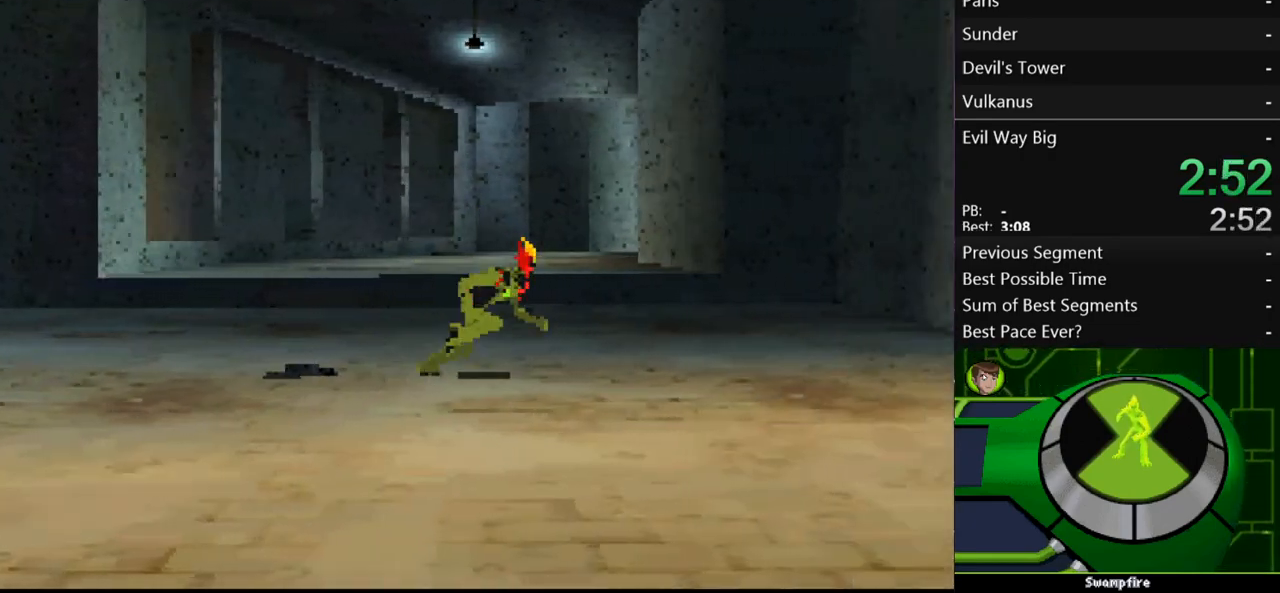
{"buttons": [], "left_stick": "right", "right_stick": "center", "events": []}
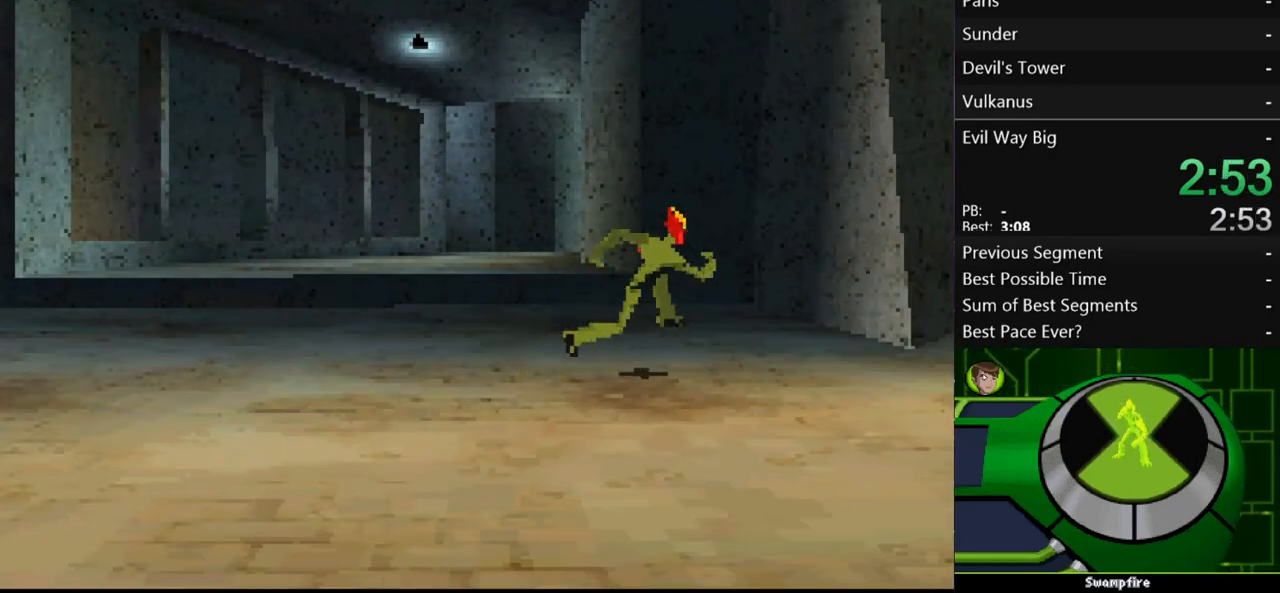
{"buttons": [], "left_stick": "right", "right_stick": "center", "events": []}
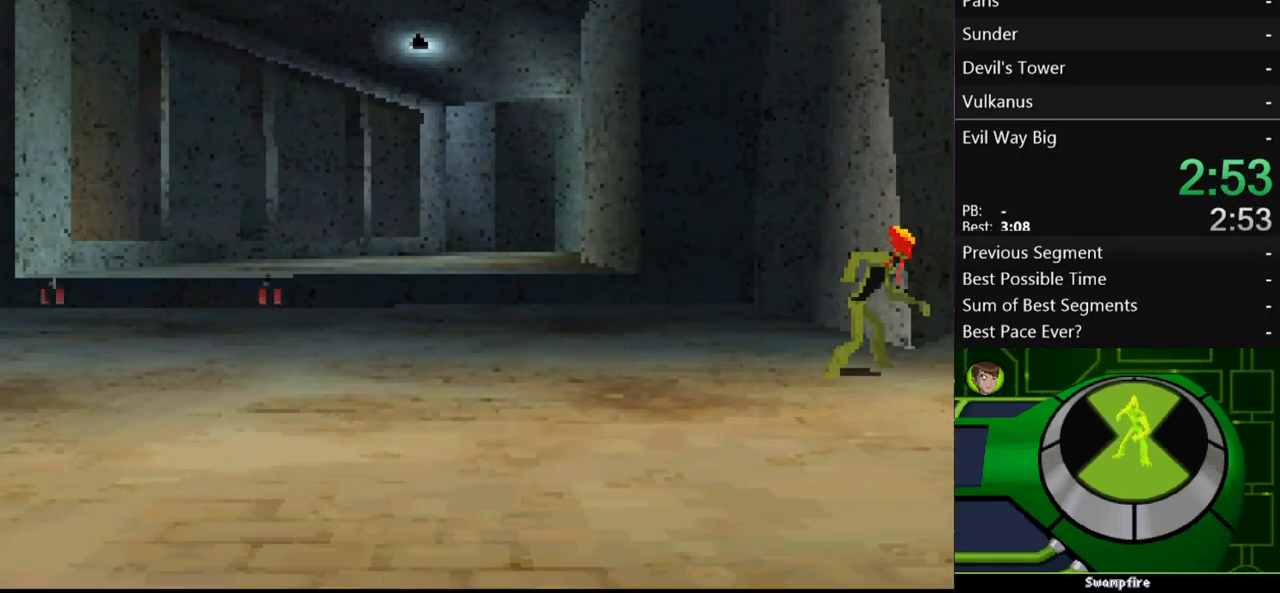
{"buttons": [], "left_stick": "right", "right_stick": "center", "events": []}